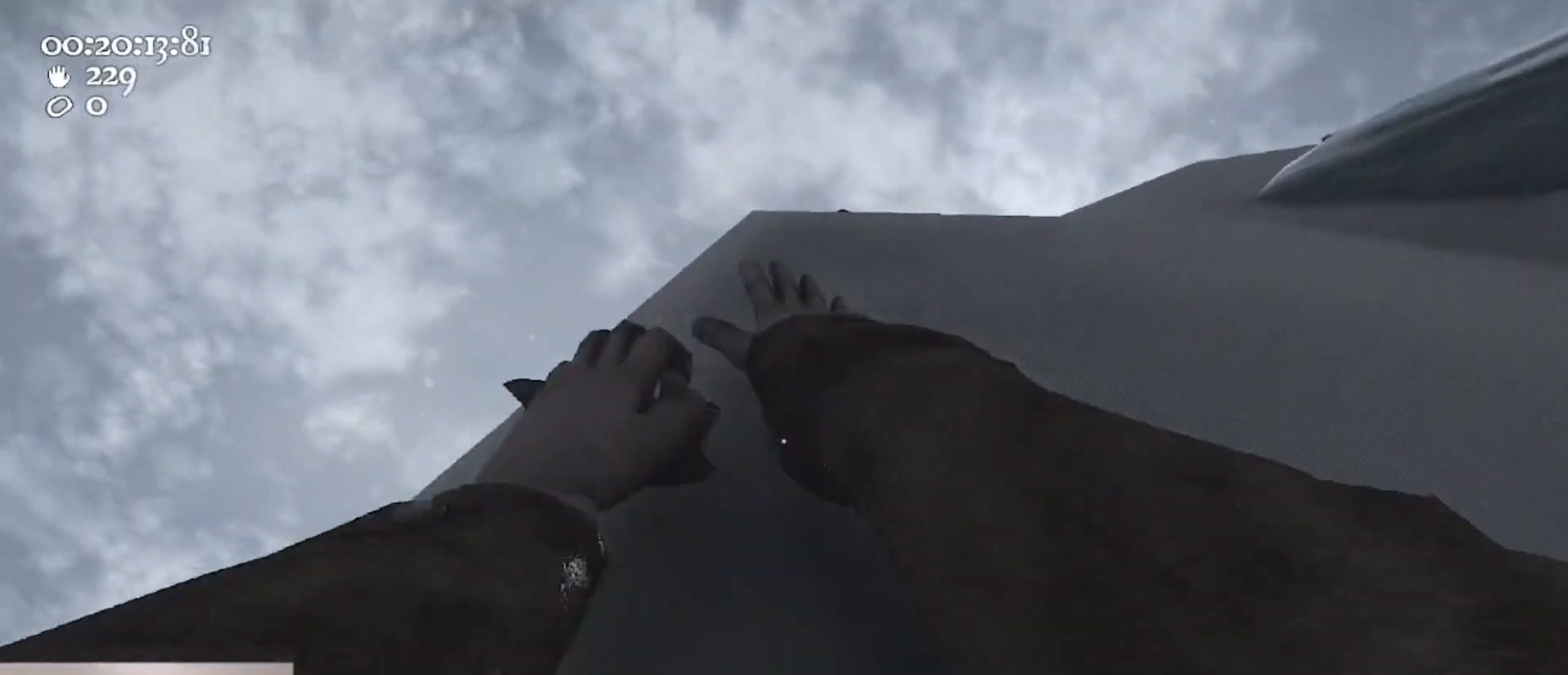
Gameplay with keyboard and mouse; each line is a JSON object with the keys and mouse buttons held at the frame after it. "events" lists presses ("down") and releases ("up") of "1", "2", "3", "4", "5", "a", "alt", "c", "caps_lock", "ctrl", "d", "e", "f", "g", "q", "r", "s", "shift", "space", "t", "tab", "v", "w", "x", "z", "mouse_left", "mouse_wheel" and "mouse_right" between this image and that frame as [ms after this image, input, new state], when the widget could be followed in between. "mouse_left", "mouse_wheel", "mouse_right" = the "left", "wheel", "right" buttons of the "mouse" list. No other keys are recorded. "wheel" means that the mouse wheel is clicked or scrolled. Not read: mouse_move.
{"keys": [], "mouse": ["left", "right"], "events": [[167, "a", "up"]]}
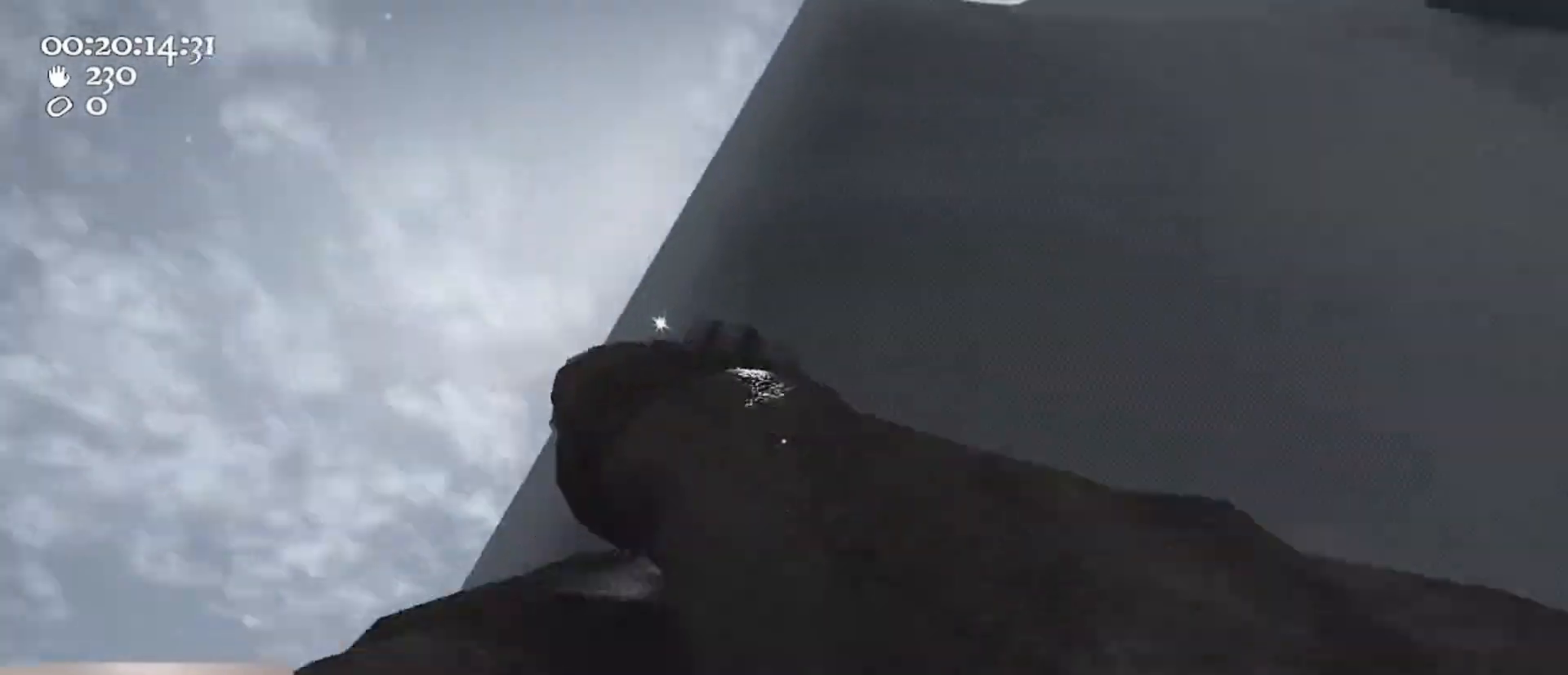
{"keys": [], "mouse": ["left", "right"], "events": [[167, "w", "down"], [400, "w", "up"]]}
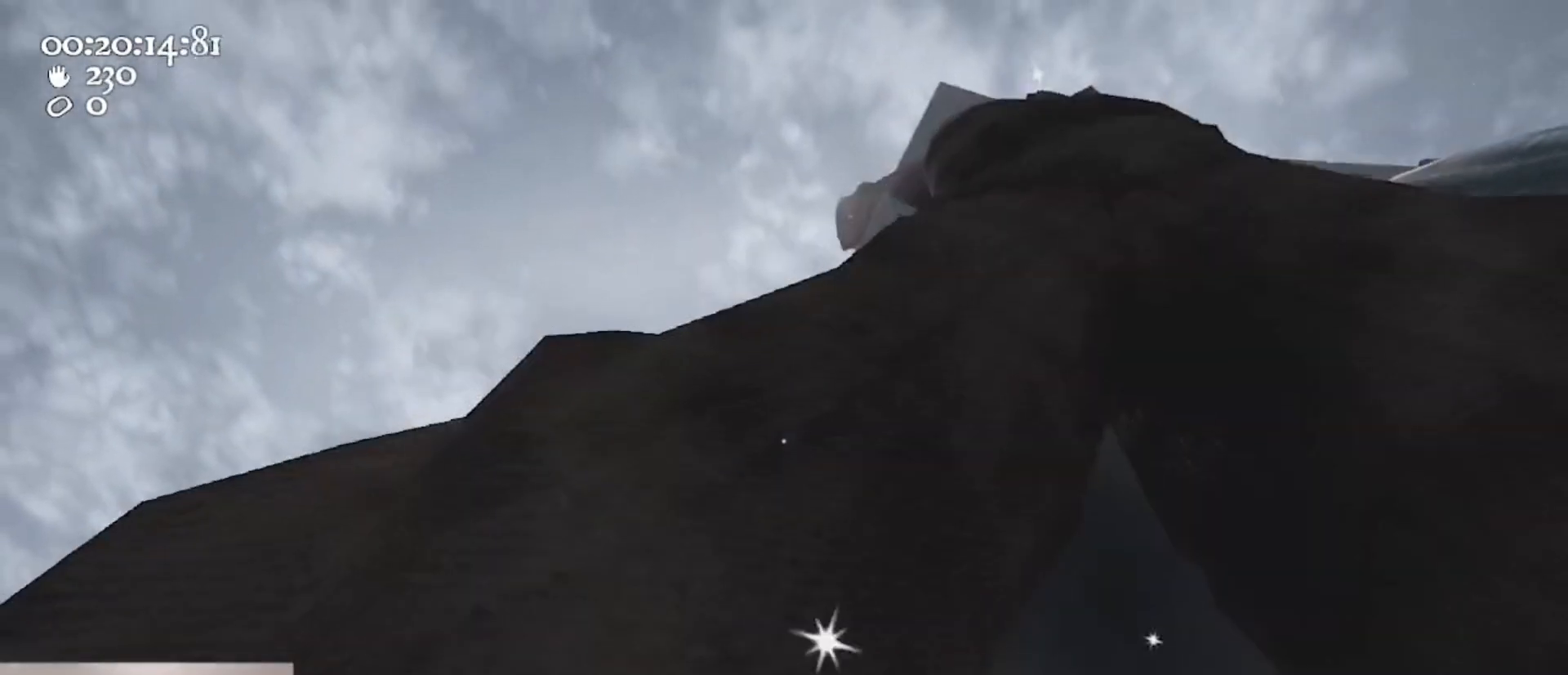
{"keys": ["d", "space"], "mouse": ["left", "right"], "events": [[67, "s", "down"], [300, "d", "down"], [300, "space", "down"], [467, "s", "up"]]}
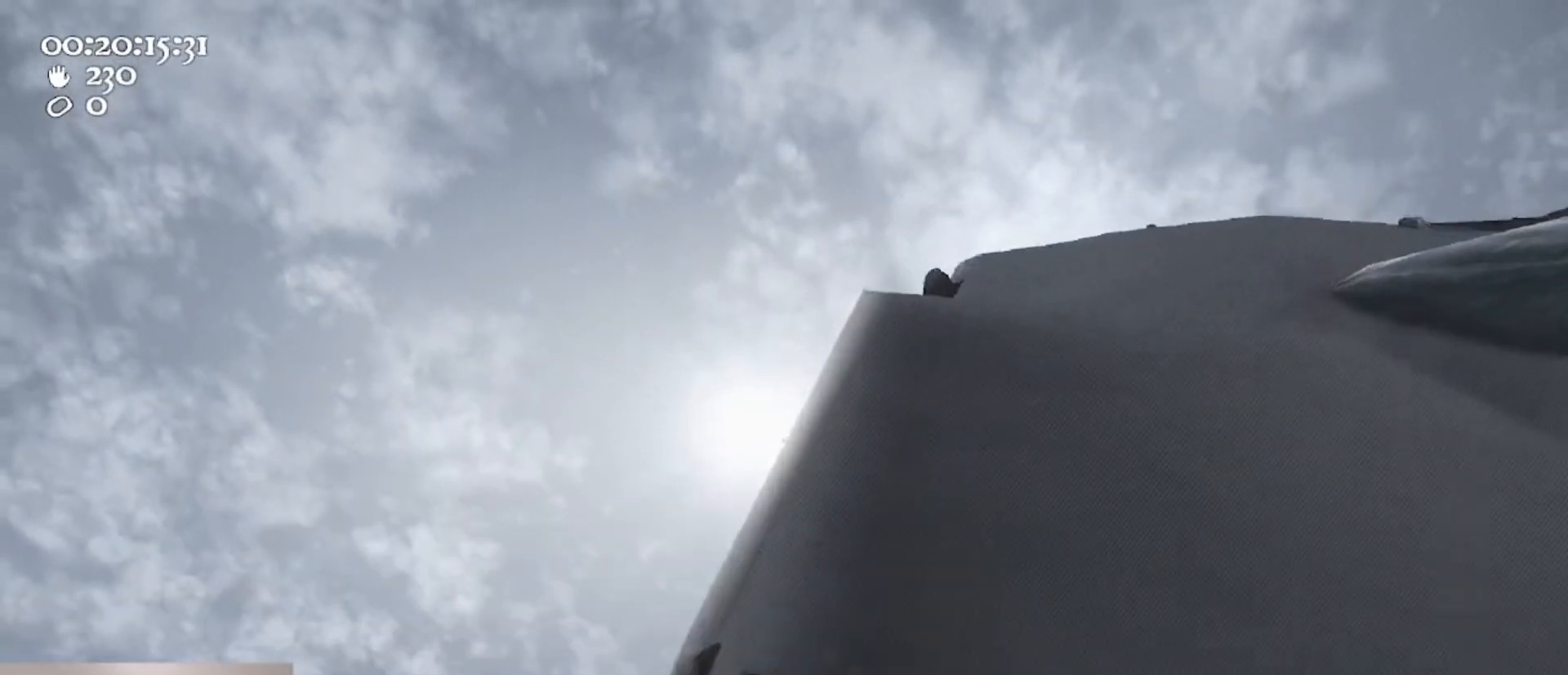
{"keys": ["w"], "mouse": ["left", "right"], "events": [[67, "mouse_left", "up"], [67, "mouse_right", "up"], [100, "d", "up"], [100, "space", "up"], [167, "mouse_right", "down"], [200, "mouse_left", "down"], [267, "a", "down"], [367, "a", "up"], [433, "a", "down"], [500, "a", "up"], [500, "w", "down"]]}
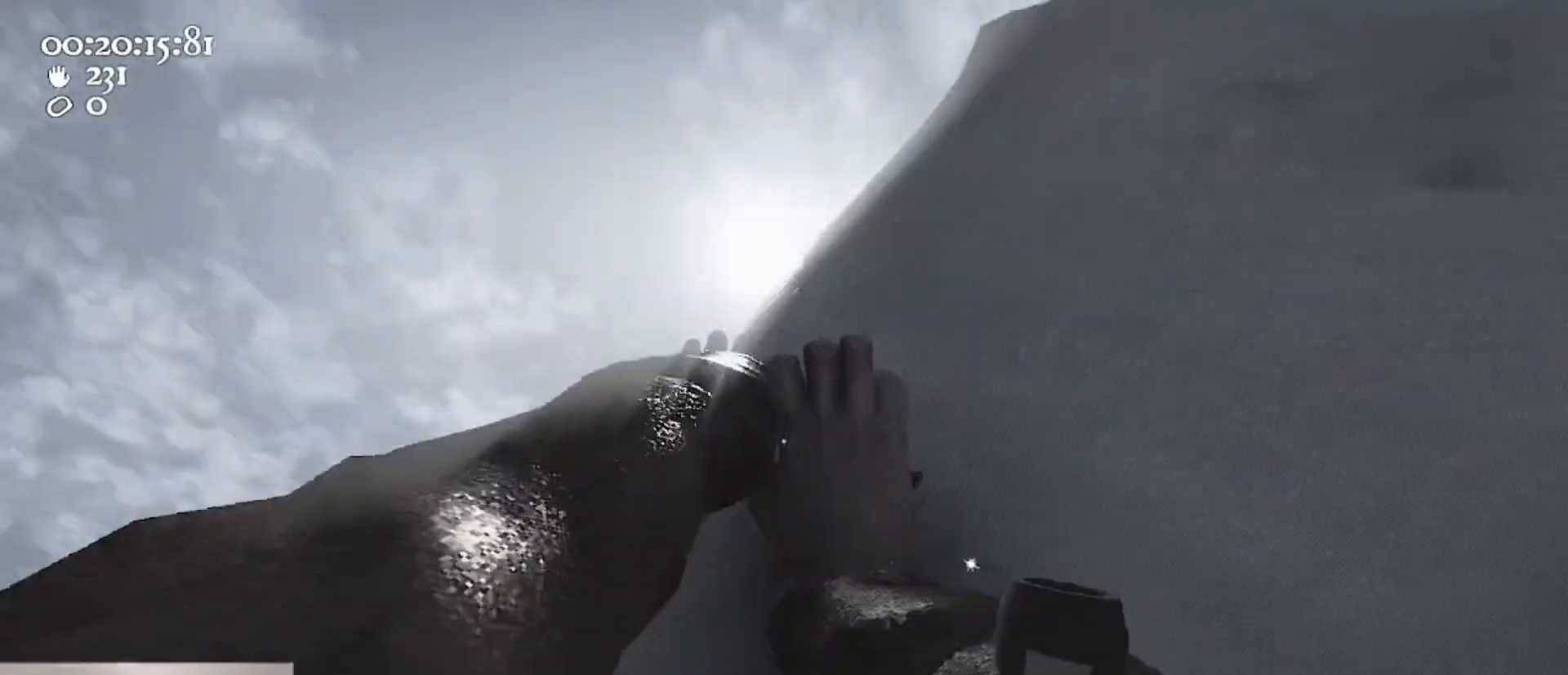
{"keys": [], "mouse": ["left", "right"], "events": [[133, "w", "up"], [333, "a", "down"], [367, "a", "up"]]}
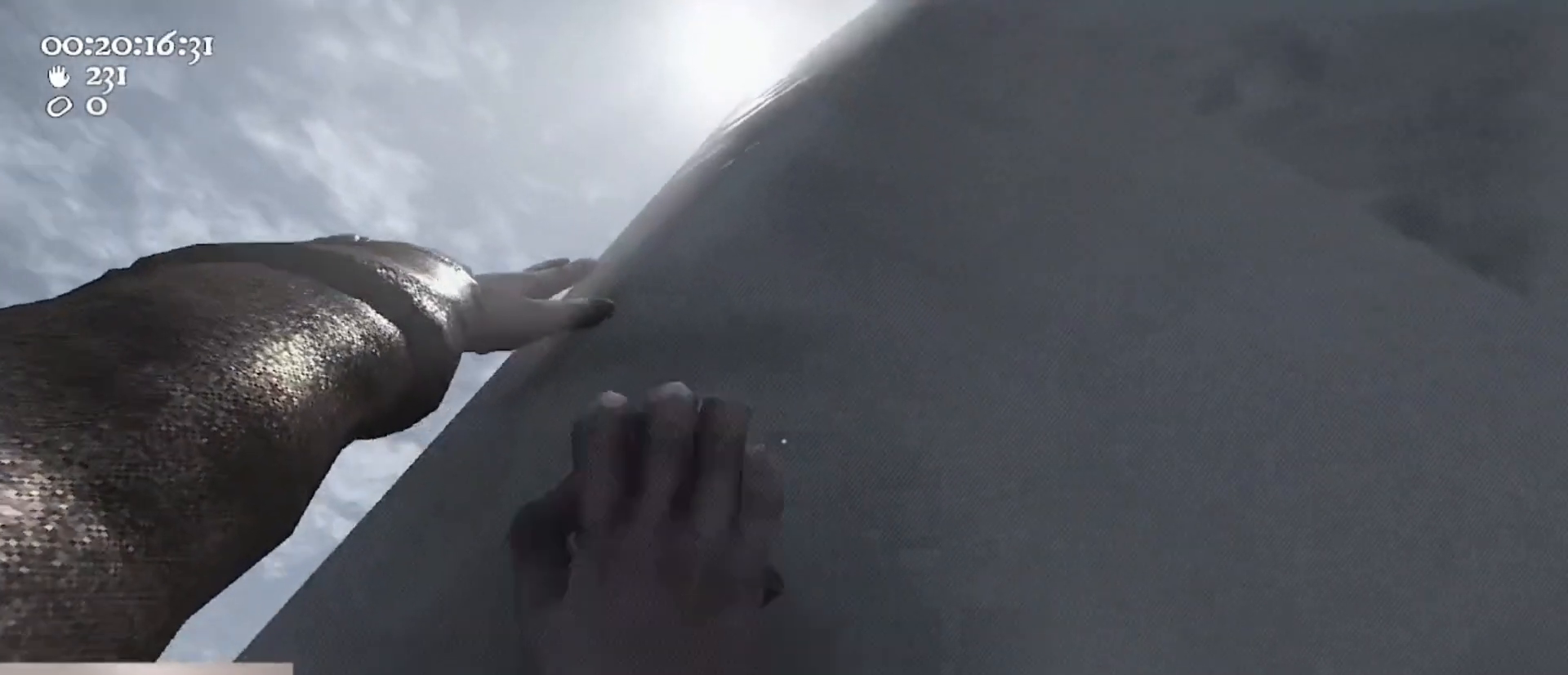
{"keys": [], "mouse": ["left", "right"], "events": []}
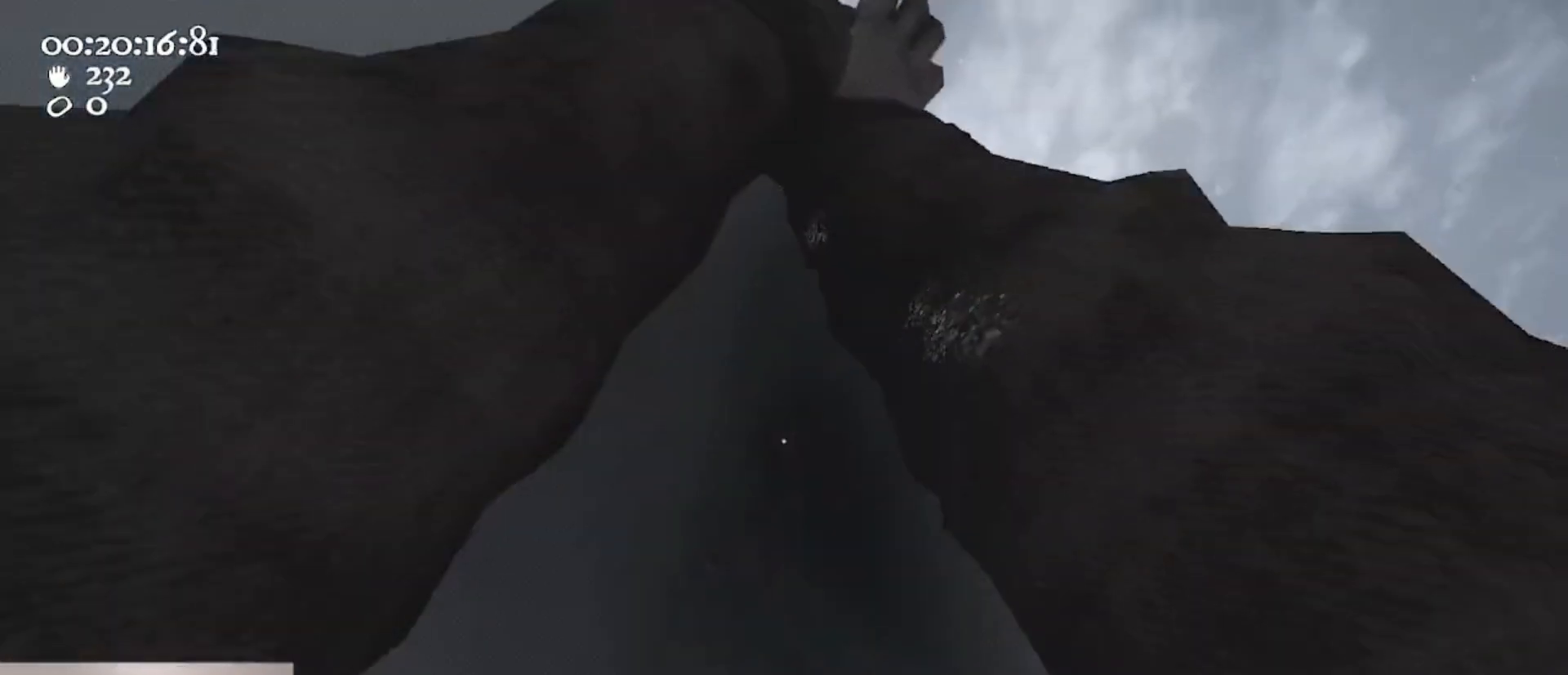
{"keys": ["s"], "mouse": ["left"], "events": [[67, "s", "down"], [267, "mouse_right", "up"]]}
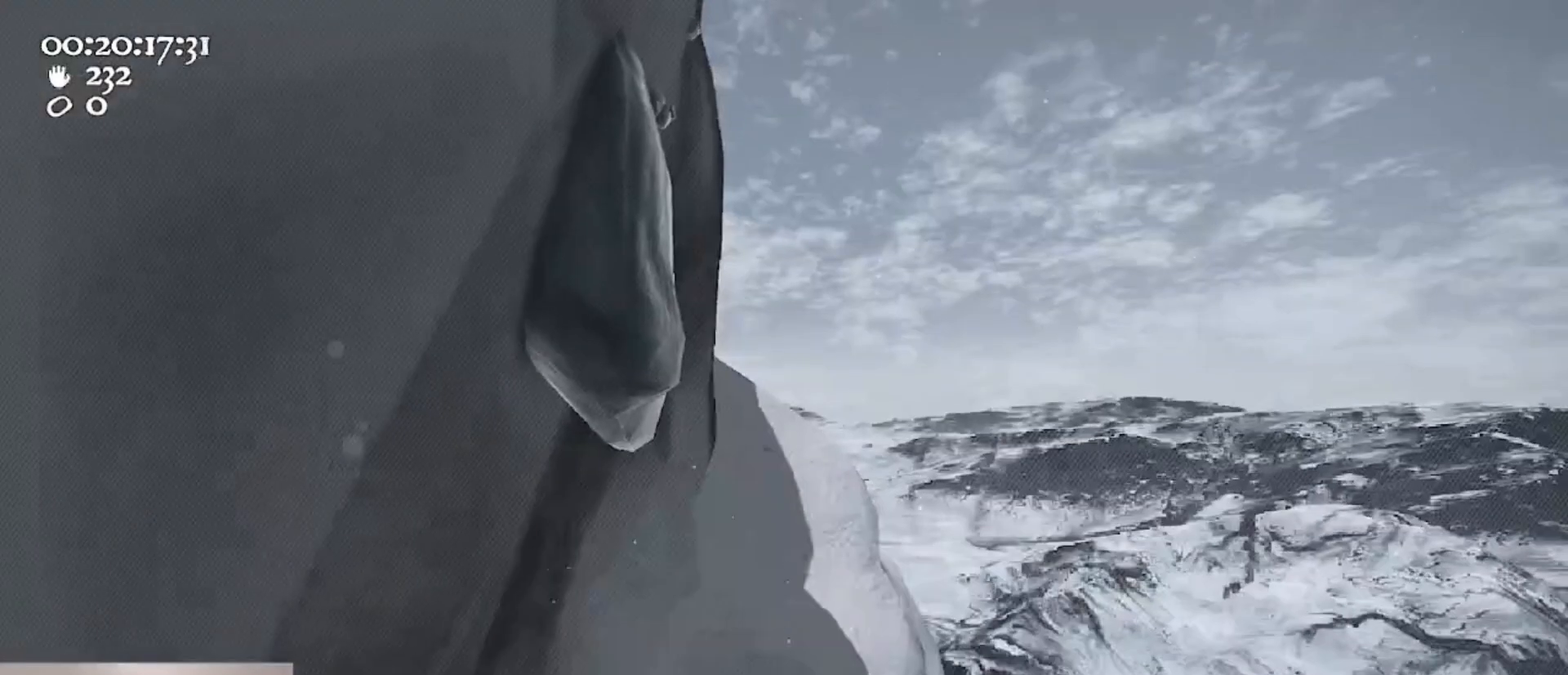
{"keys": ["w"], "mouse": ["left"], "events": [[33, "2", "down"], [67, "s", "up"], [167, "2", "up"], [300, "d", "down"], [367, "w", "down"], [500, "d", "up"]]}
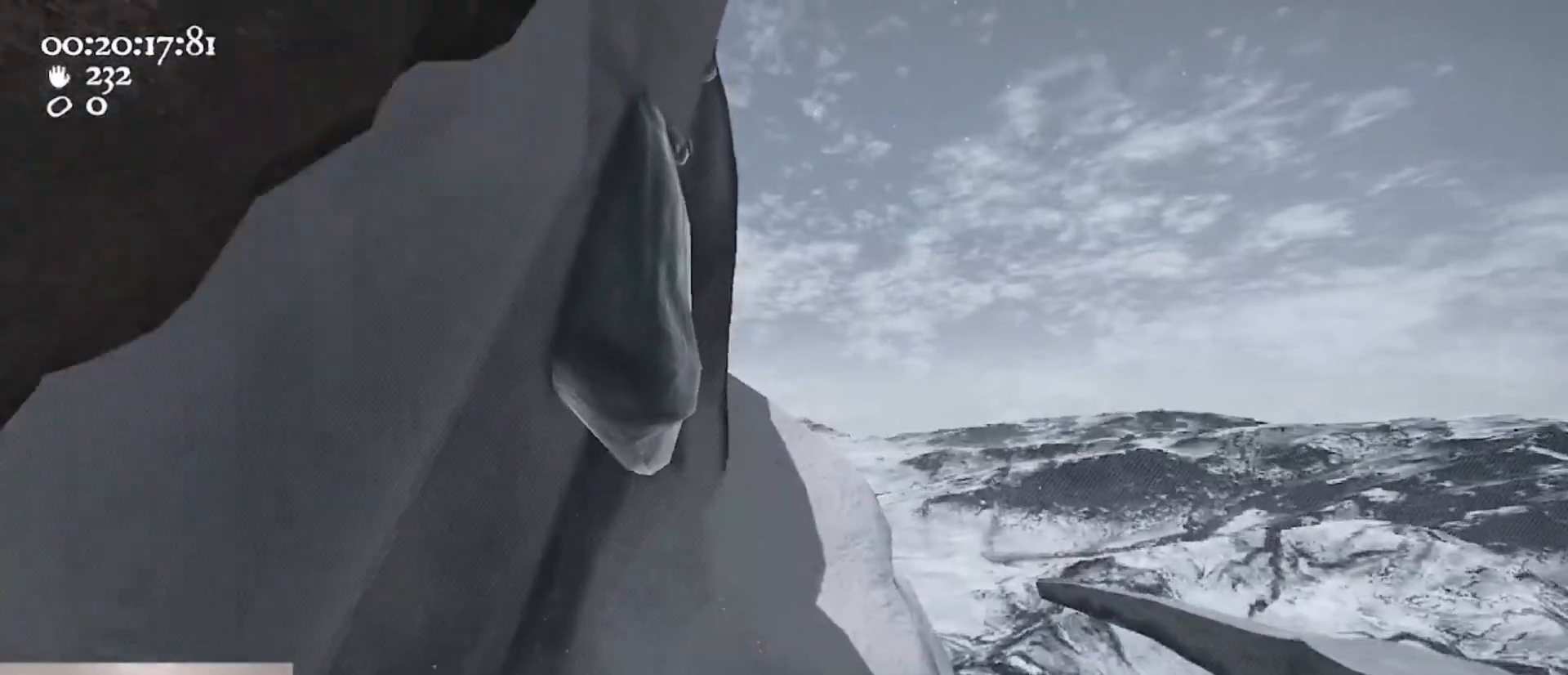
{"keys": ["d", "space", "w"], "mouse": ["left"], "events": [[267, "space", "down"], [333, "d", "down"]]}
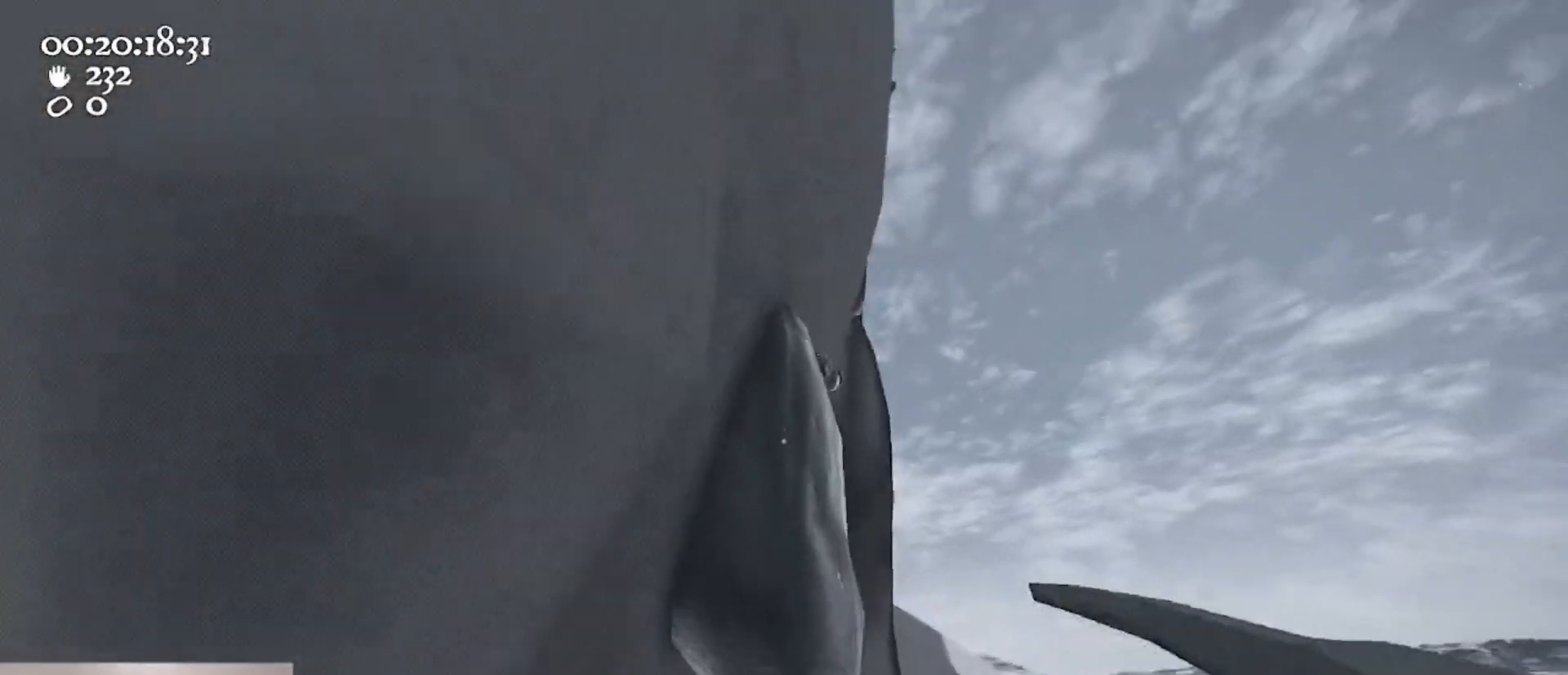
{"keys": ["d", "w"], "mouse": ["right"], "events": [[67, "mouse_left", "up"], [100, "space", "up"], [167, "d", "up"], [300, "mouse_right", "down"], [400, "d", "down"]]}
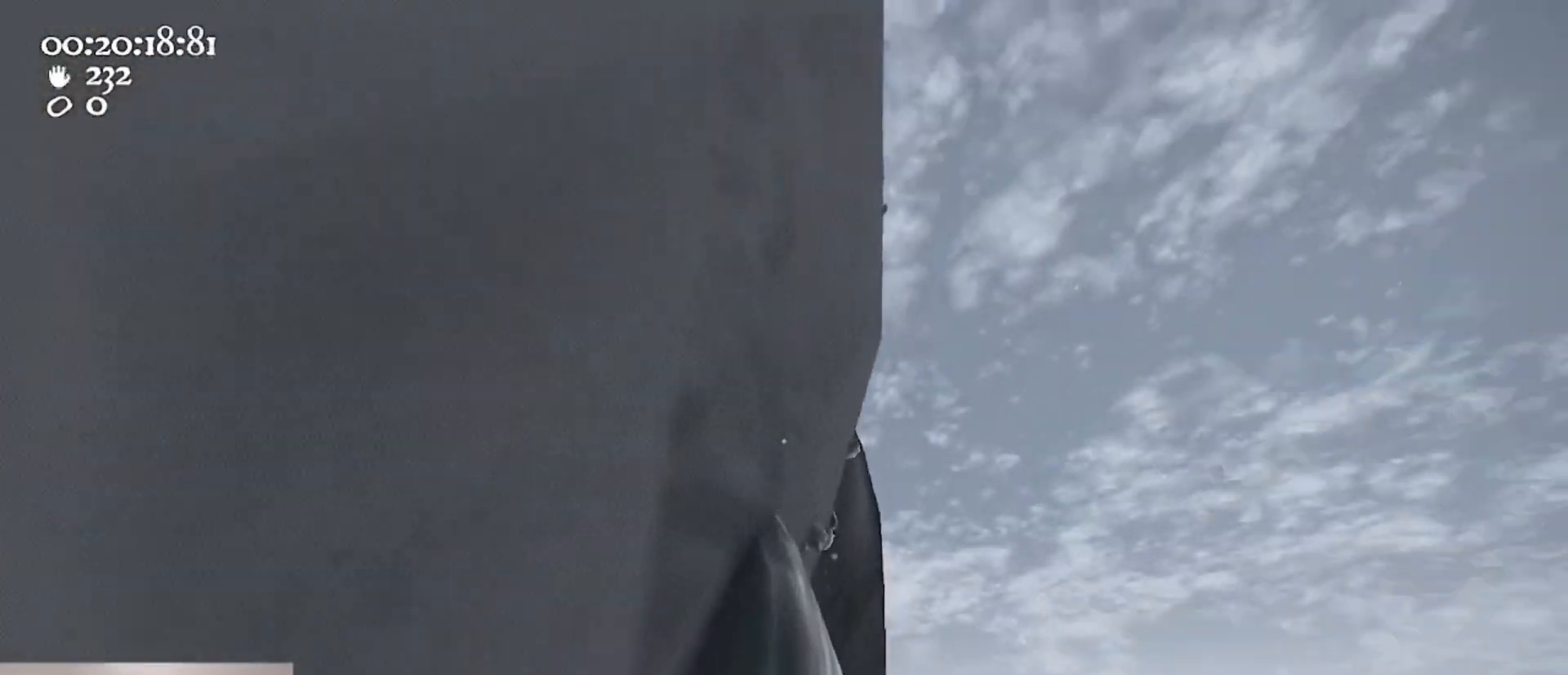
{"keys": [], "mouse": ["right"], "events": [[33, "d", "up"], [500, "w", "up"]]}
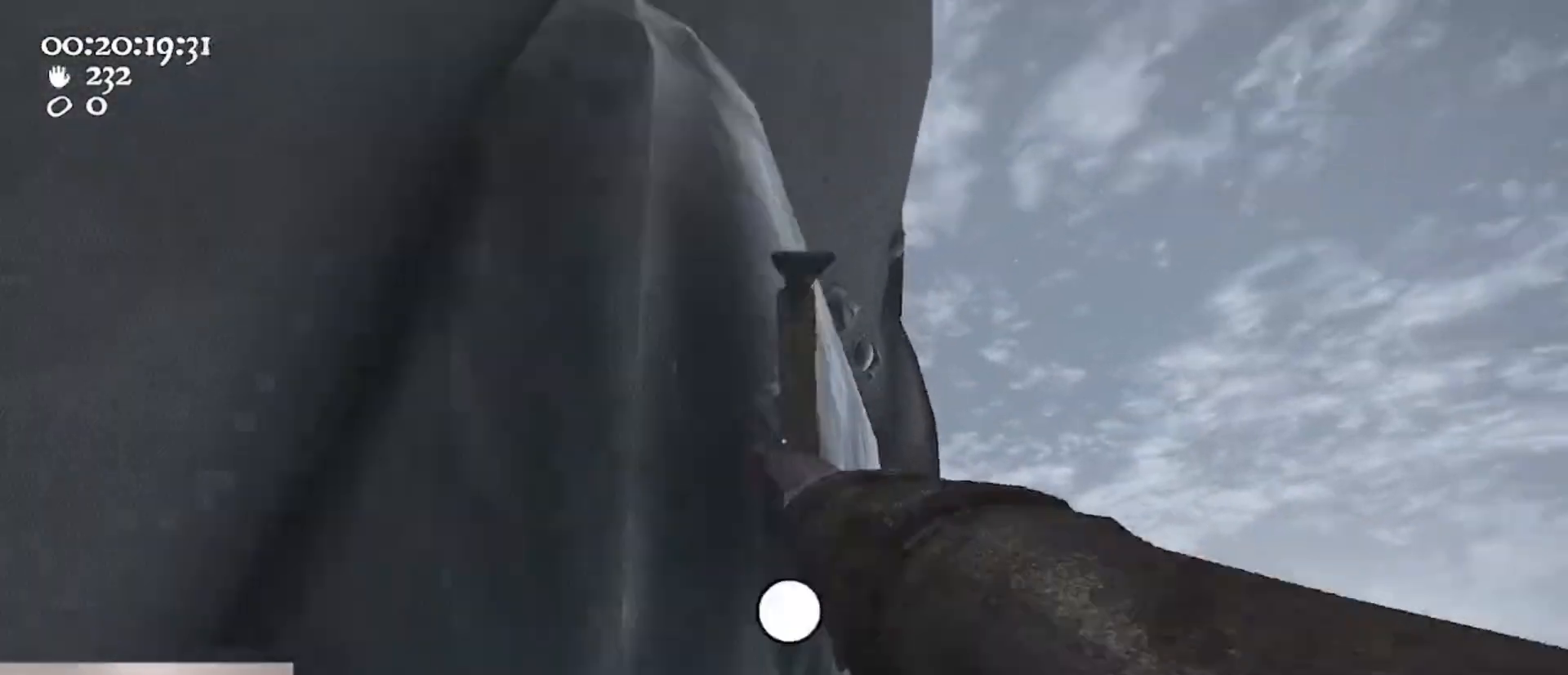
{"keys": ["d", "space"], "mouse": ["left", "right"], "events": [[133, "d", "down"], [333, "1", "down"], [333, "space", "down"], [467, "1", "up"], [467, "mouse_left", "down"]]}
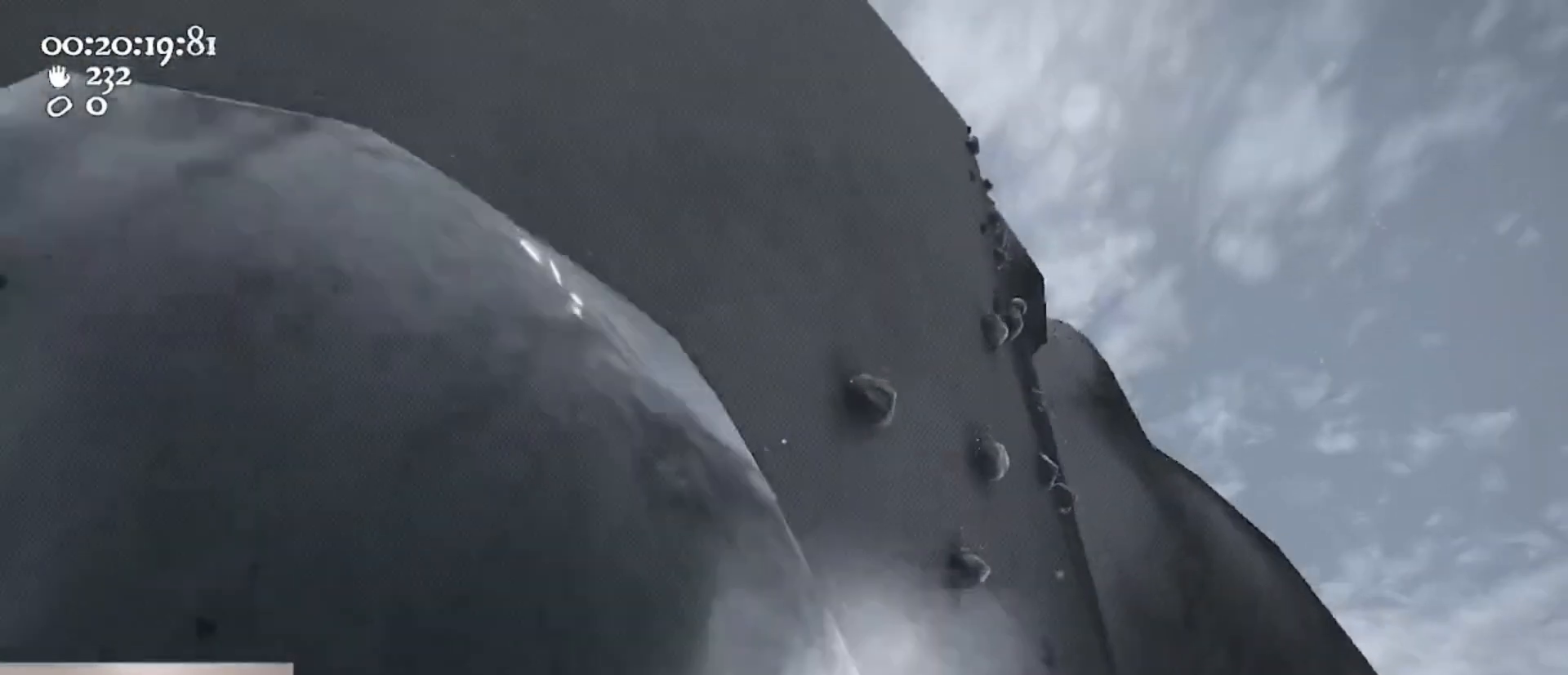
{"keys": ["a"], "mouse": ["left"], "events": [[67, "space", "up"], [267, "d", "up"], [400, "mouse_right", "up"], [500, "a", "down"]]}
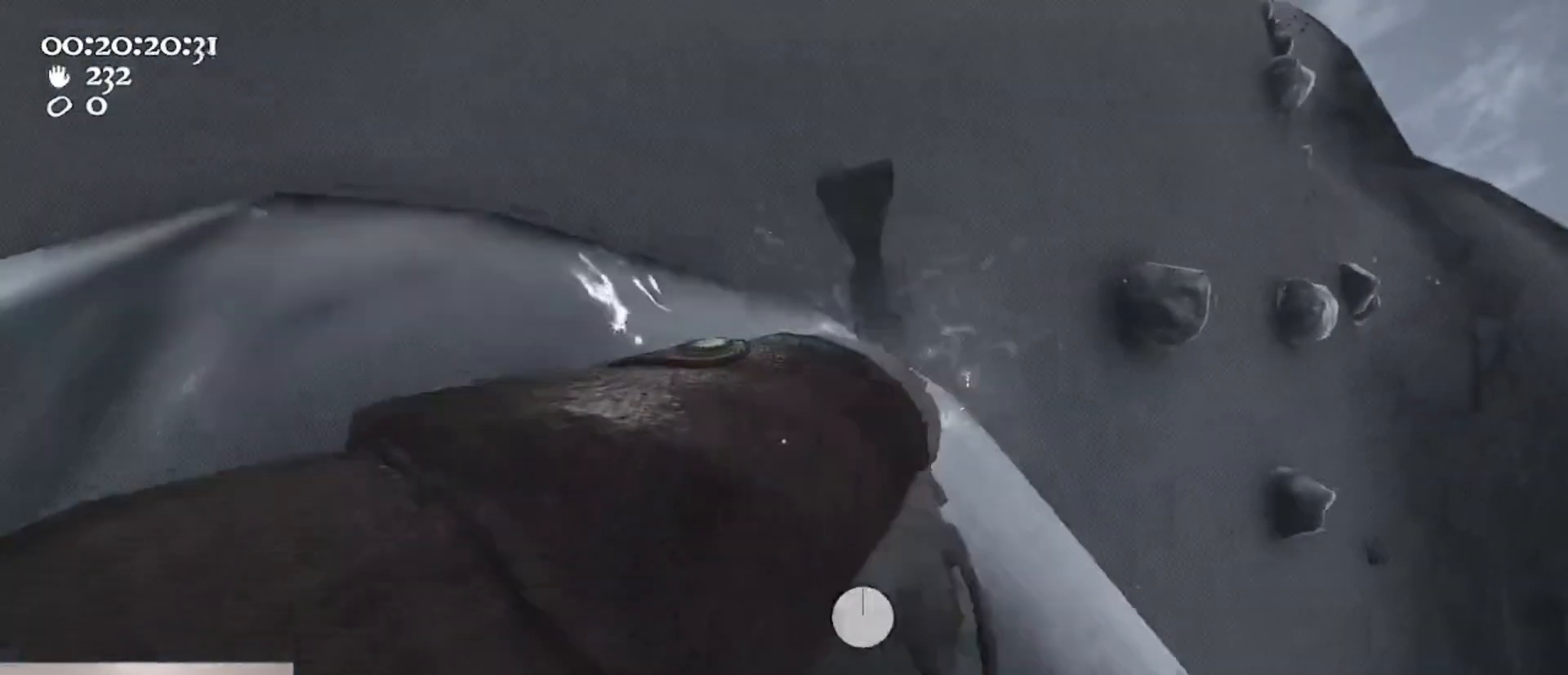
{"keys": ["d"], "mouse": ["left", "right"], "events": [[33, "mouse_right", "down"], [67, "a", "up"], [467, "d", "down"]]}
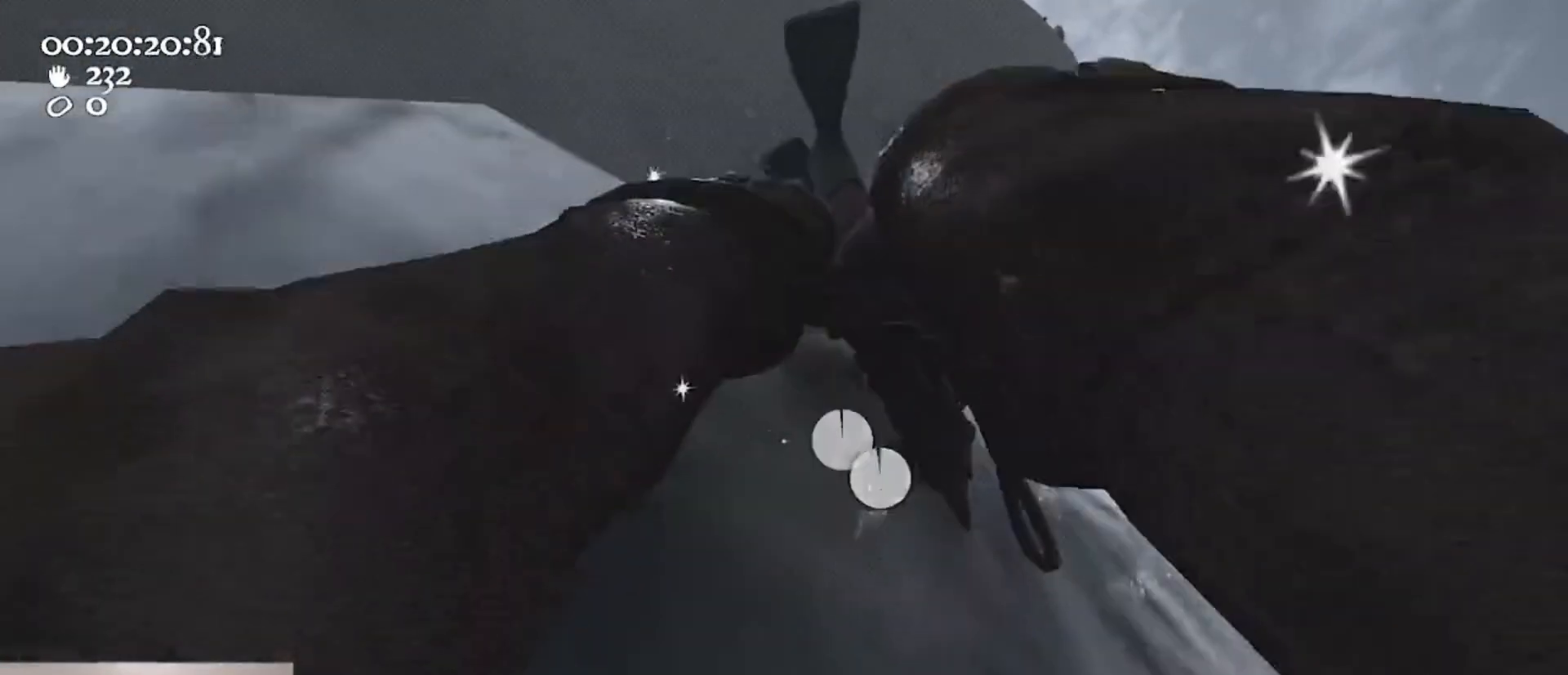
{"keys": ["d", "space"], "mouse": [], "events": [[200, "ctrl", "down"], [233, "s", "down"], [300, "space", "down"], [433, "mouse_left", "up"], [433, "mouse_right", "up"], [467, "ctrl", "up"], [467, "s", "up"]]}
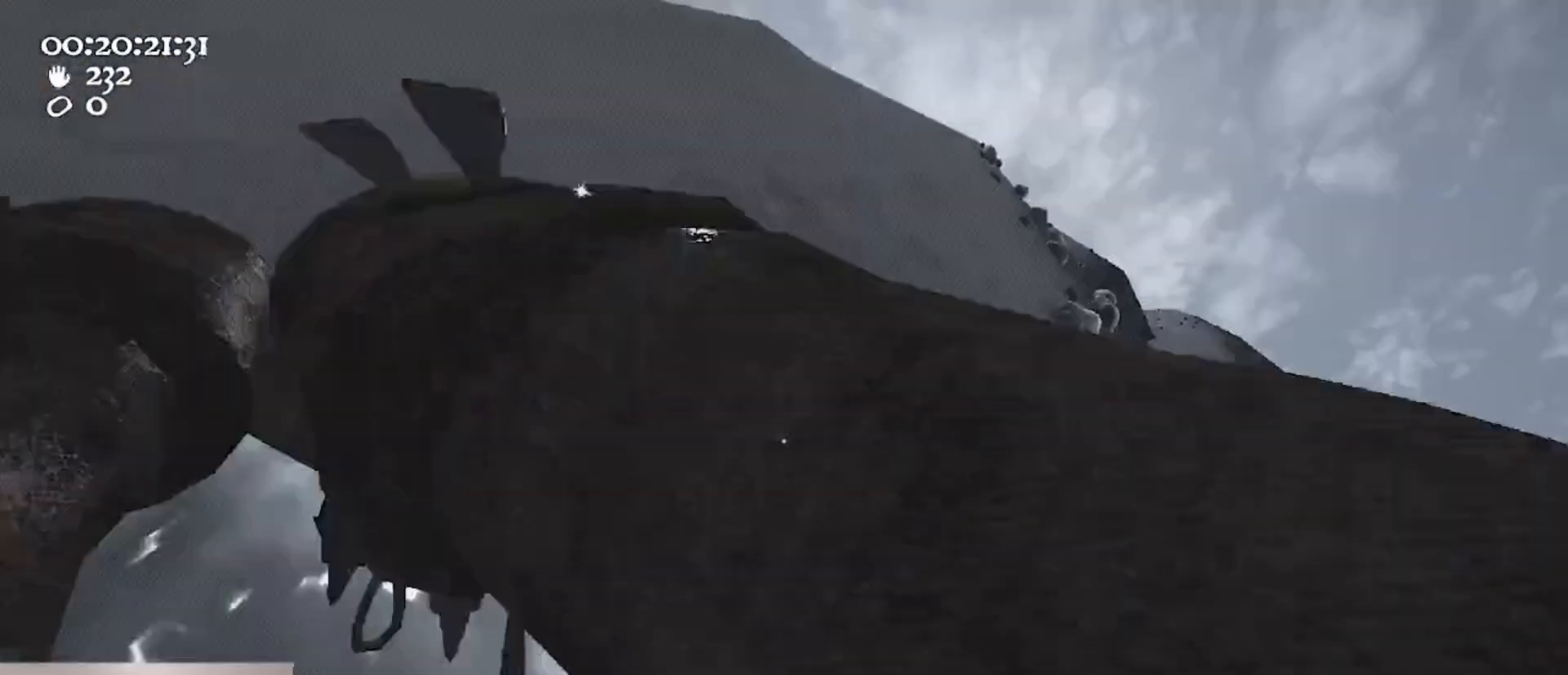
{"keys": [], "mouse": [], "events": [[33, "mouse_left", "down"], [33, "mouse_right", "down"], [33, "space", "up"], [67, "w", "down"], [100, "w", "up"], [200, "w", "down"], [300, "w", "up"], [367, "d", "up"], [367, "mouse_left", "up"], [367, "mouse_right", "up"]]}
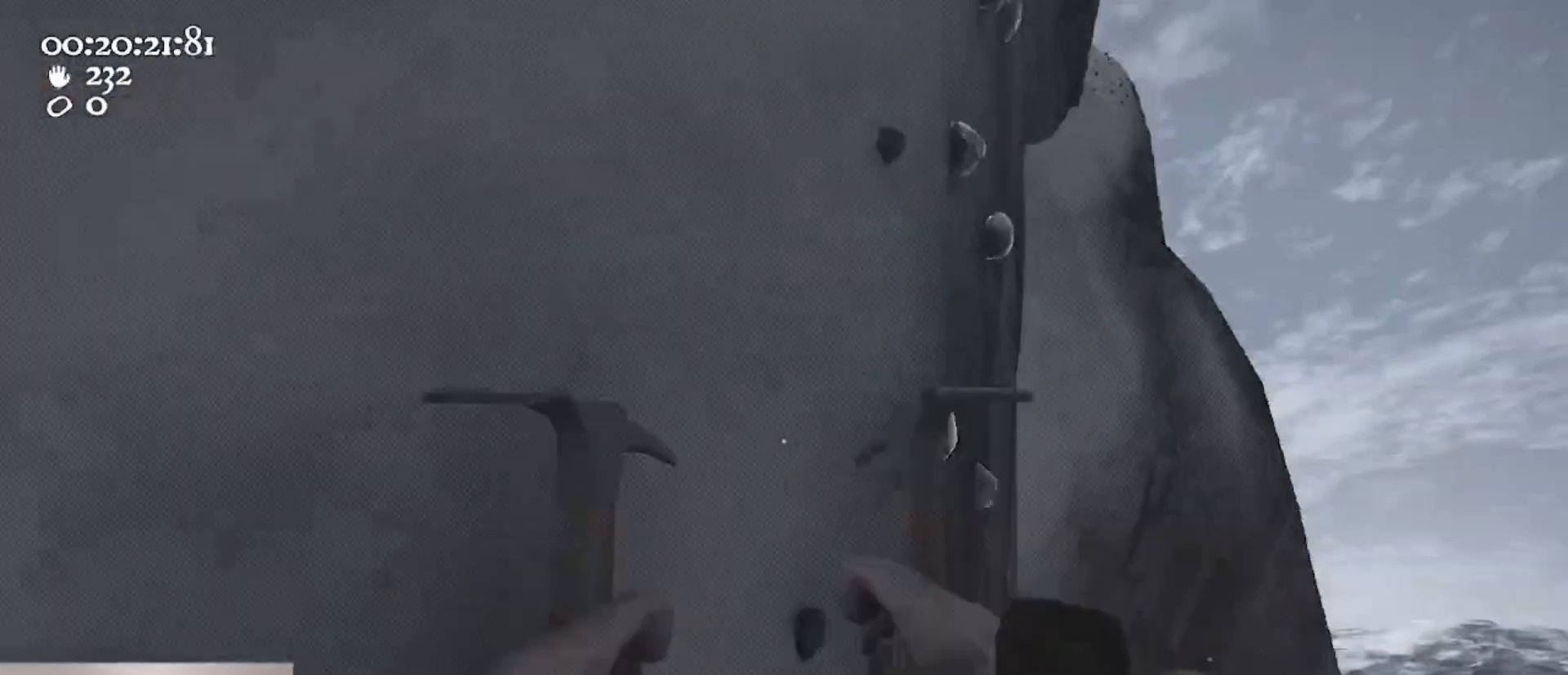
{"keys": [], "mouse": ["left", "right"], "events": [[167, "a", "down"], [167, "w", "down"], [300, "a", "up"], [300, "w", "up"], [400, "mouse_left", "down"], [400, "mouse_right", "down"]]}
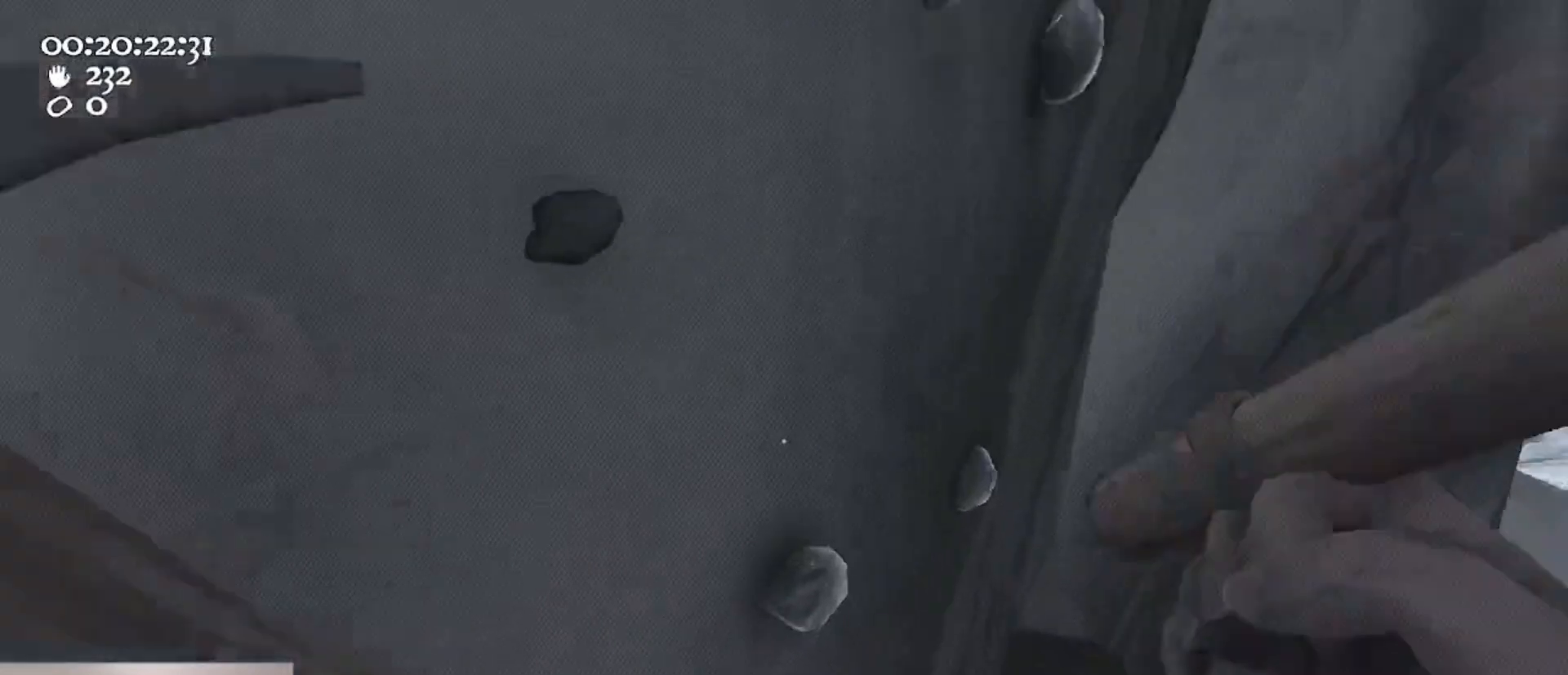
{"keys": ["a"], "mouse": ["left", "right"], "events": [[133, "a", "down"], [233, "w", "down"], [333, "a", "up"], [433, "w", "up"], [467, "a", "down"]]}
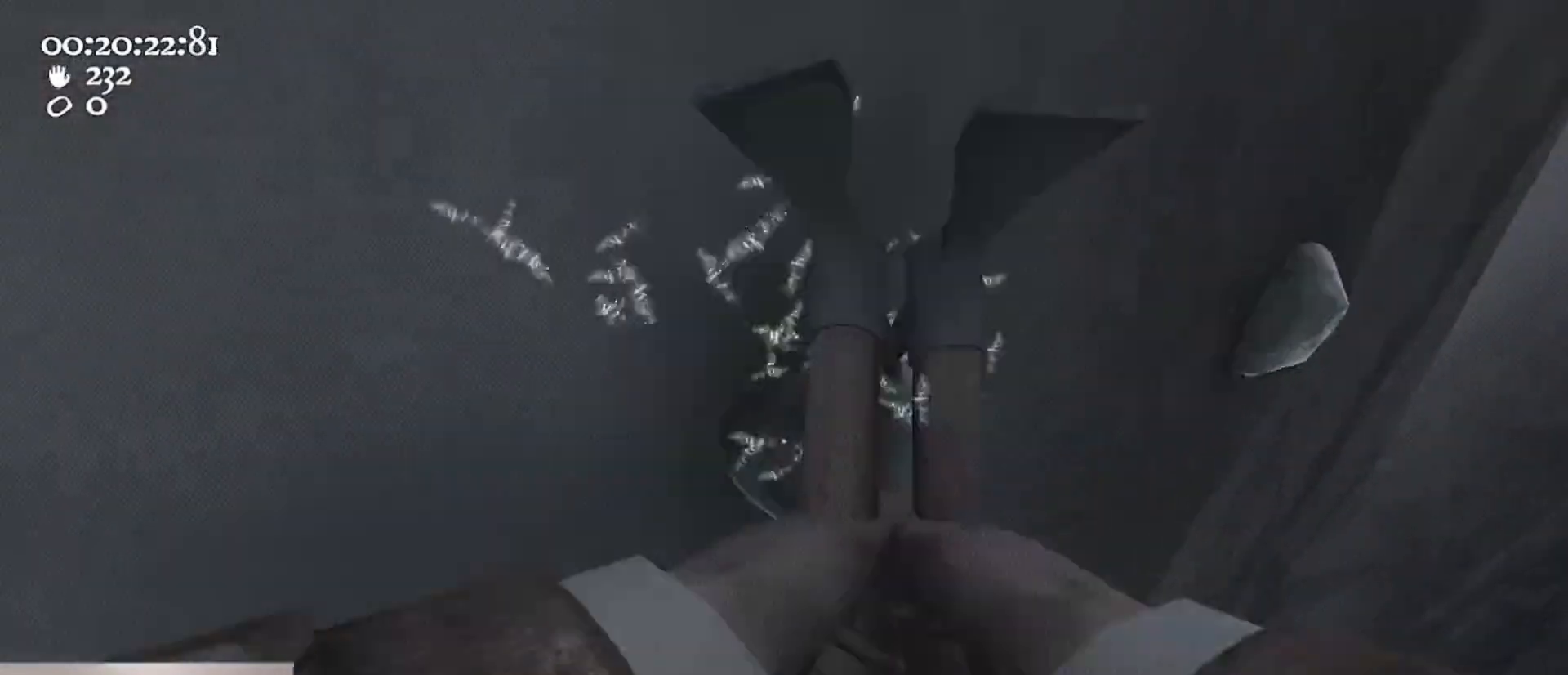
{"keys": [], "mouse": ["left", "right"], "events": [[500, "a", "up"]]}
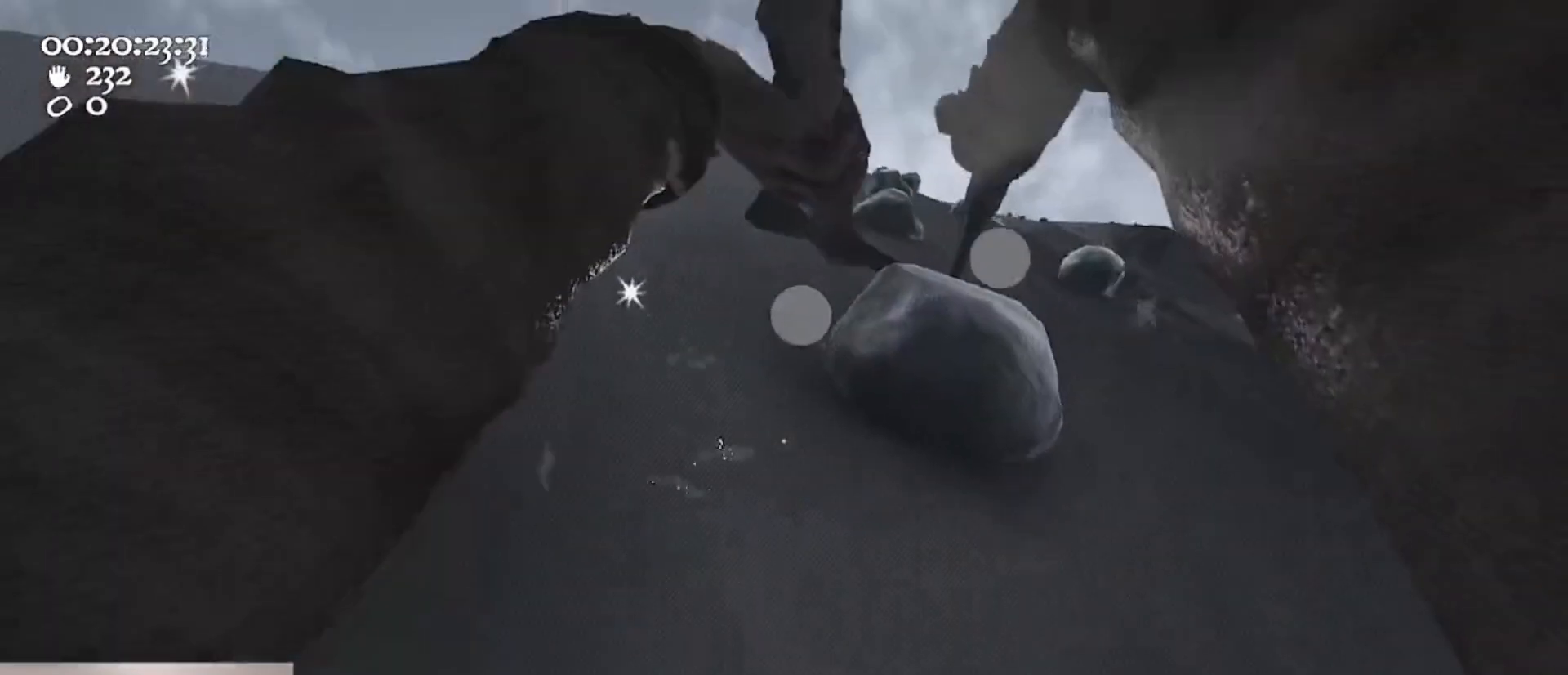
{"keys": ["a", "w"], "mouse": ["left", "right"], "events": [[33, "s", "down"], [133, "ctrl", "down"], [233, "space", "down"], [300, "s", "up"], [367, "ctrl", "up"], [367, "mouse_left", "up"], [367, "mouse_right", "up"], [400, "space", "up"], [400, "w", "down"], [467, "a", "down"], [467, "mouse_left", "down"], [467, "mouse_right", "down"]]}
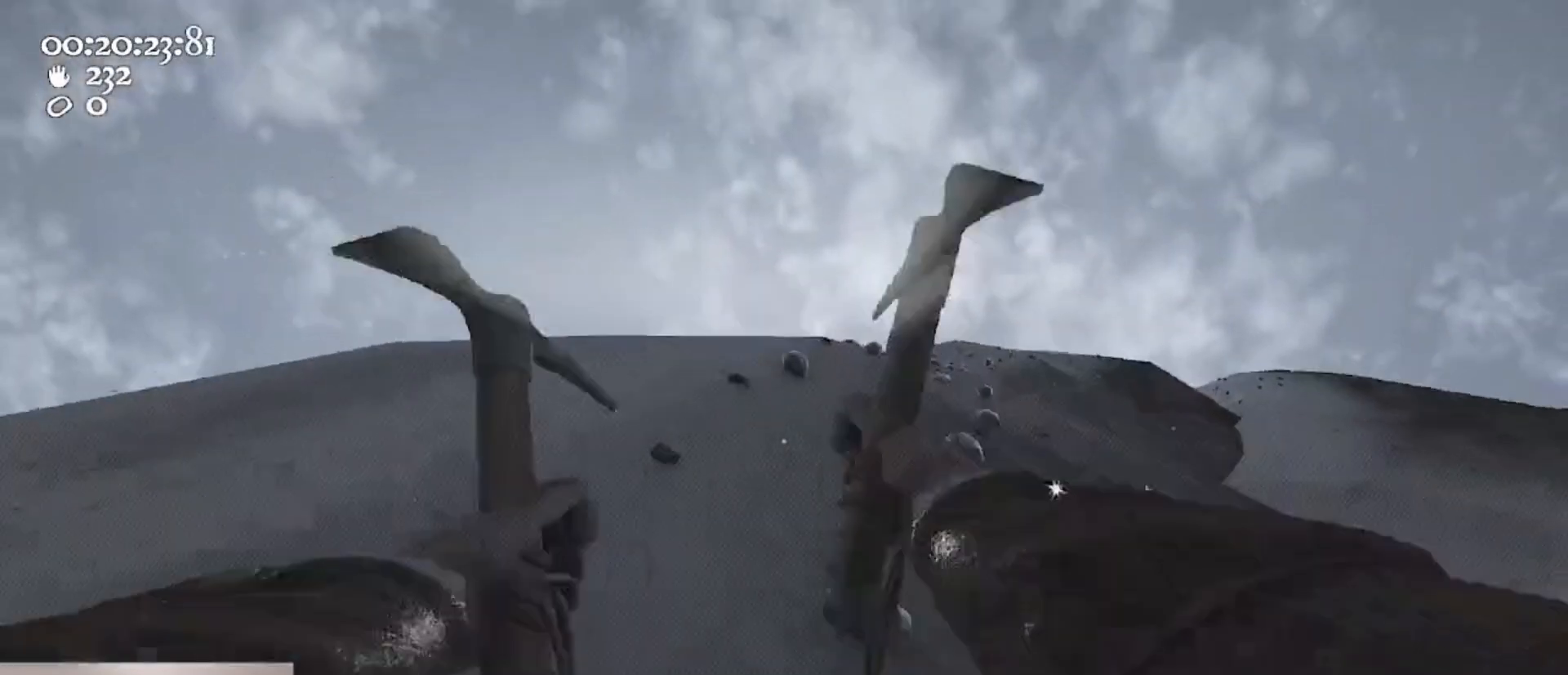
{"keys": ["a", "w"], "mouse": [], "events": [[100, "a", "up"], [100, "d", "down"], [100, "w", "up"], [333, "w", "down"], [367, "d", "up"], [367, "mouse_left", "up"], [367, "mouse_right", "up"], [433, "a", "down"]]}
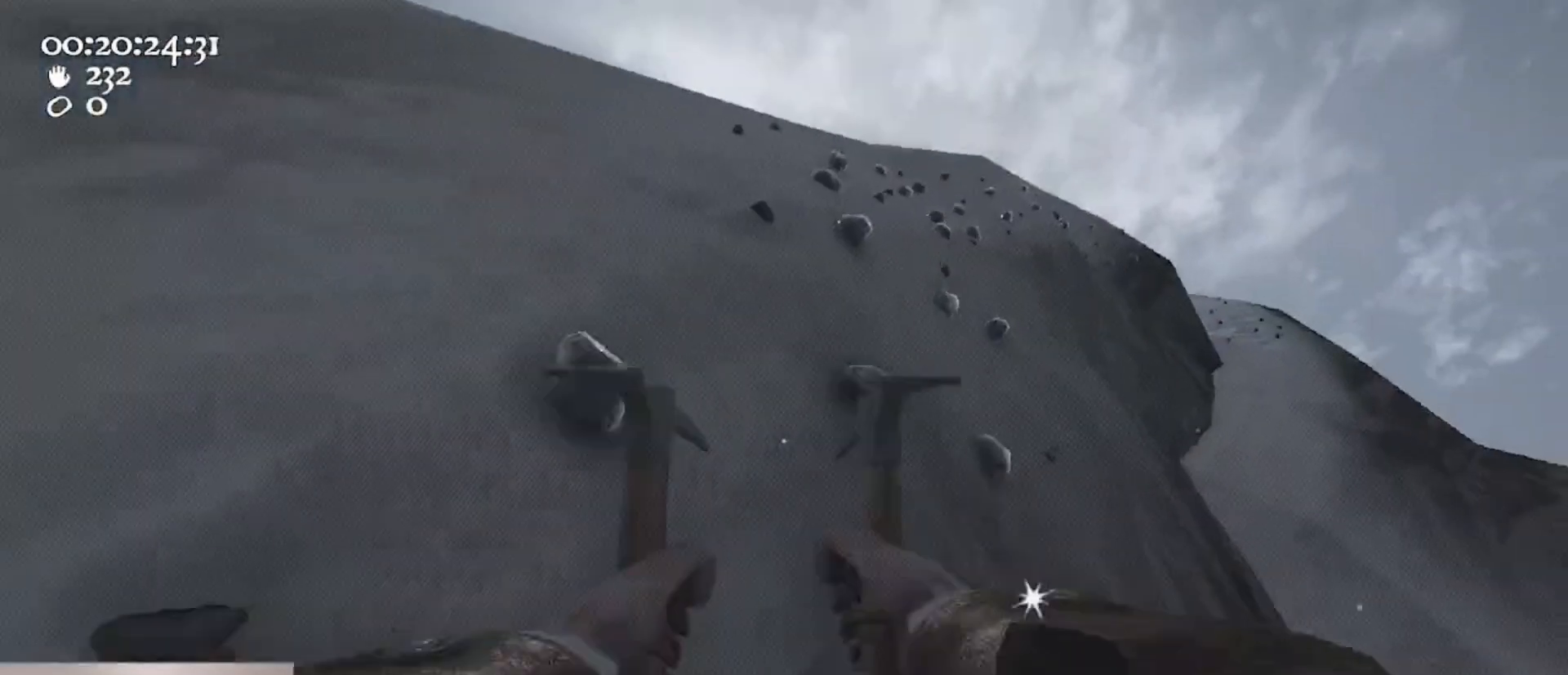
{"keys": ["w"], "mouse": ["left", "right"], "events": [[33, "a", "up"], [33, "w", "up"], [167, "mouse_left", "down"], [200, "mouse_right", "down"], [267, "w", "down"]]}
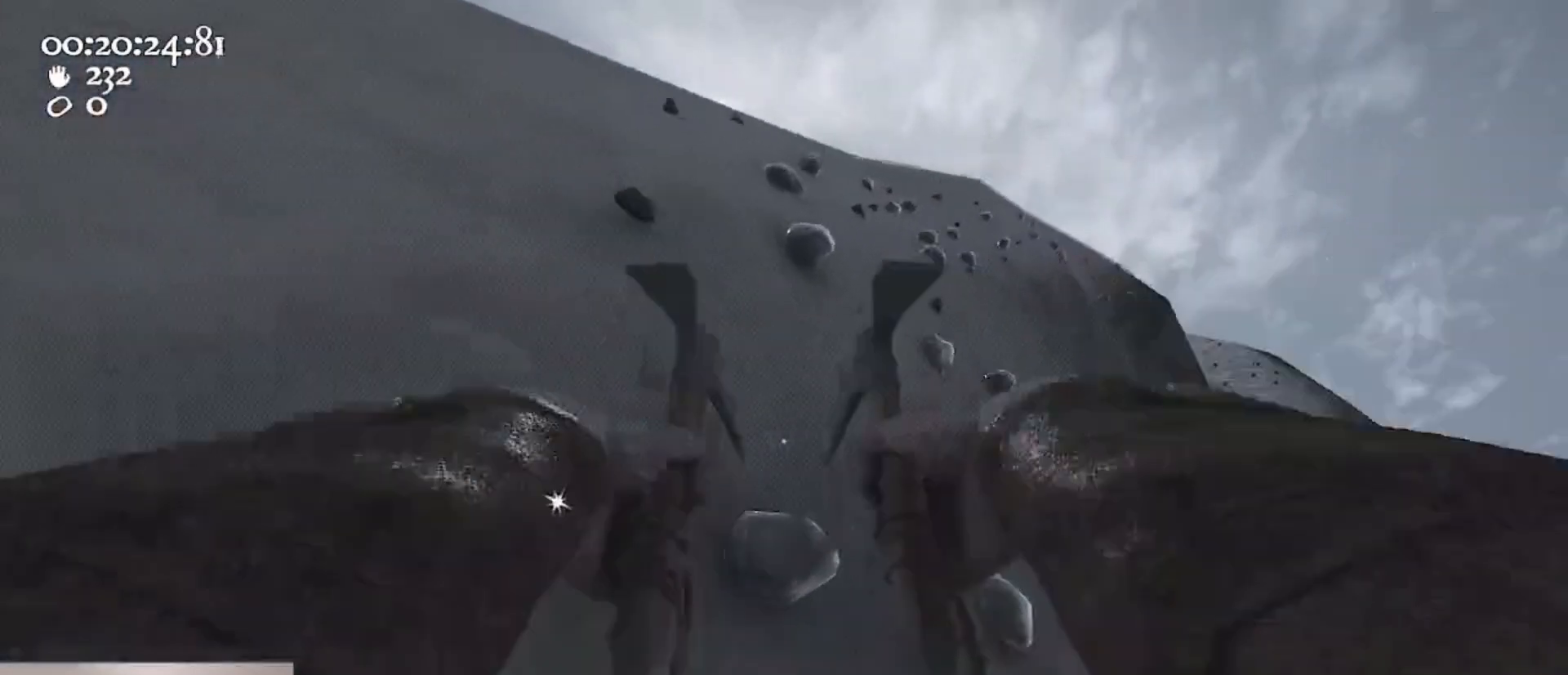
{"keys": [], "mouse": ["left", "right"], "events": [[33, "a", "down"], [233, "w", "up"], [467, "a", "up"]]}
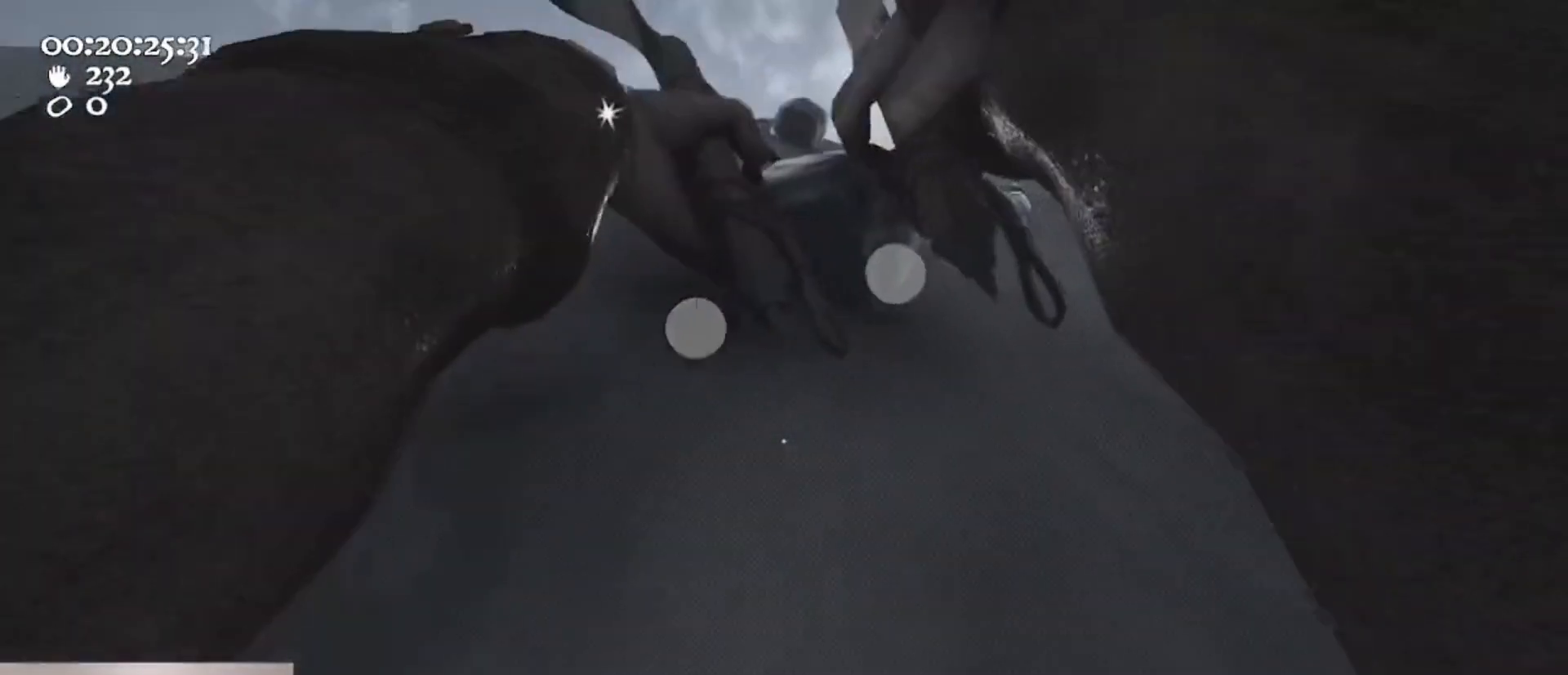
{"keys": ["w"], "mouse": [], "events": [[100, "s", "down"], [133, "ctrl", "down"], [233, "space", "down"], [433, "ctrl", "up"], [433, "mouse_left", "up"], [433, "mouse_right", "up"], [433, "s", "up"], [467, "space", "up"], [467, "w", "down"]]}
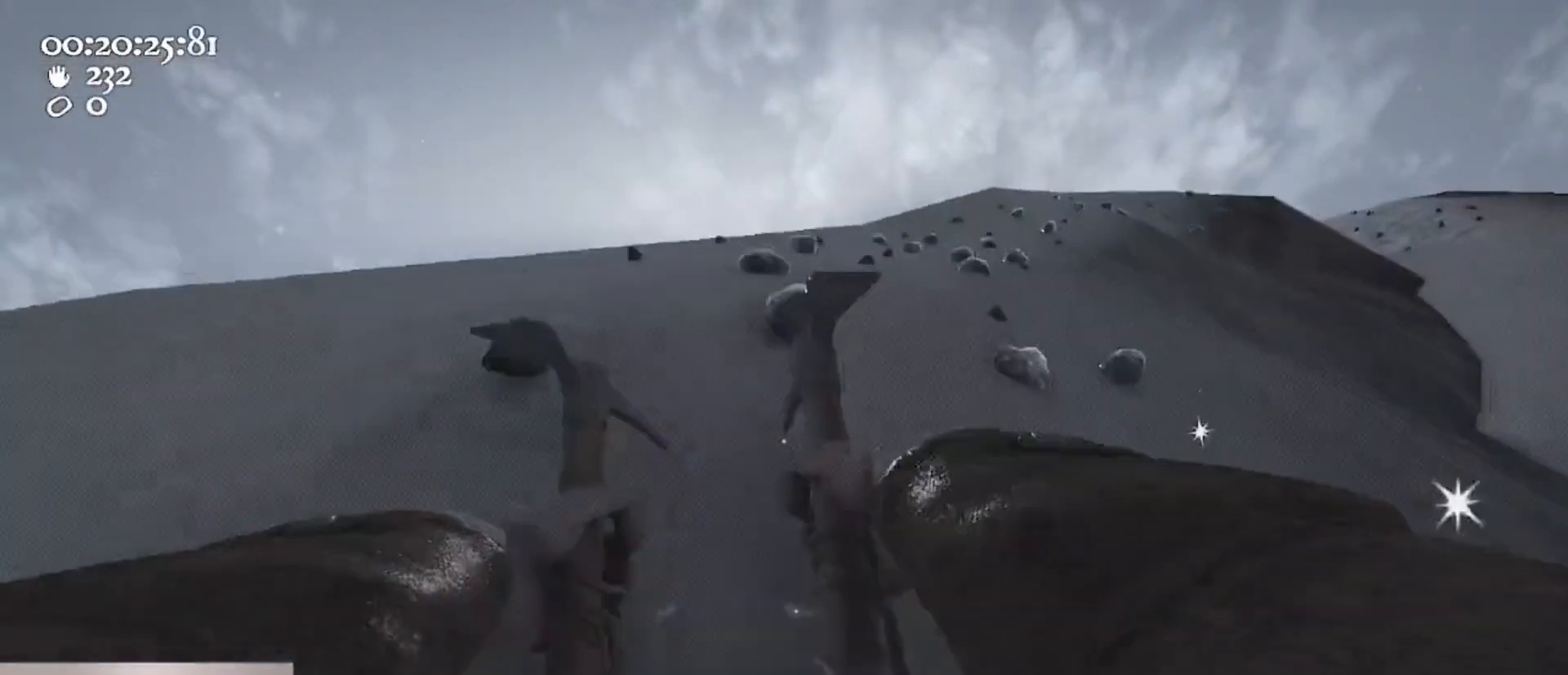
{"keys": ["w"], "mouse": [], "events": [[67, "mouse_left", "down"], [67, "mouse_right", "down"], [100, "d", "down"], [200, "w", "up"], [267, "d", "up"], [300, "mouse_right", "up"], [333, "mouse_left", "up"], [433, "w", "down"]]}
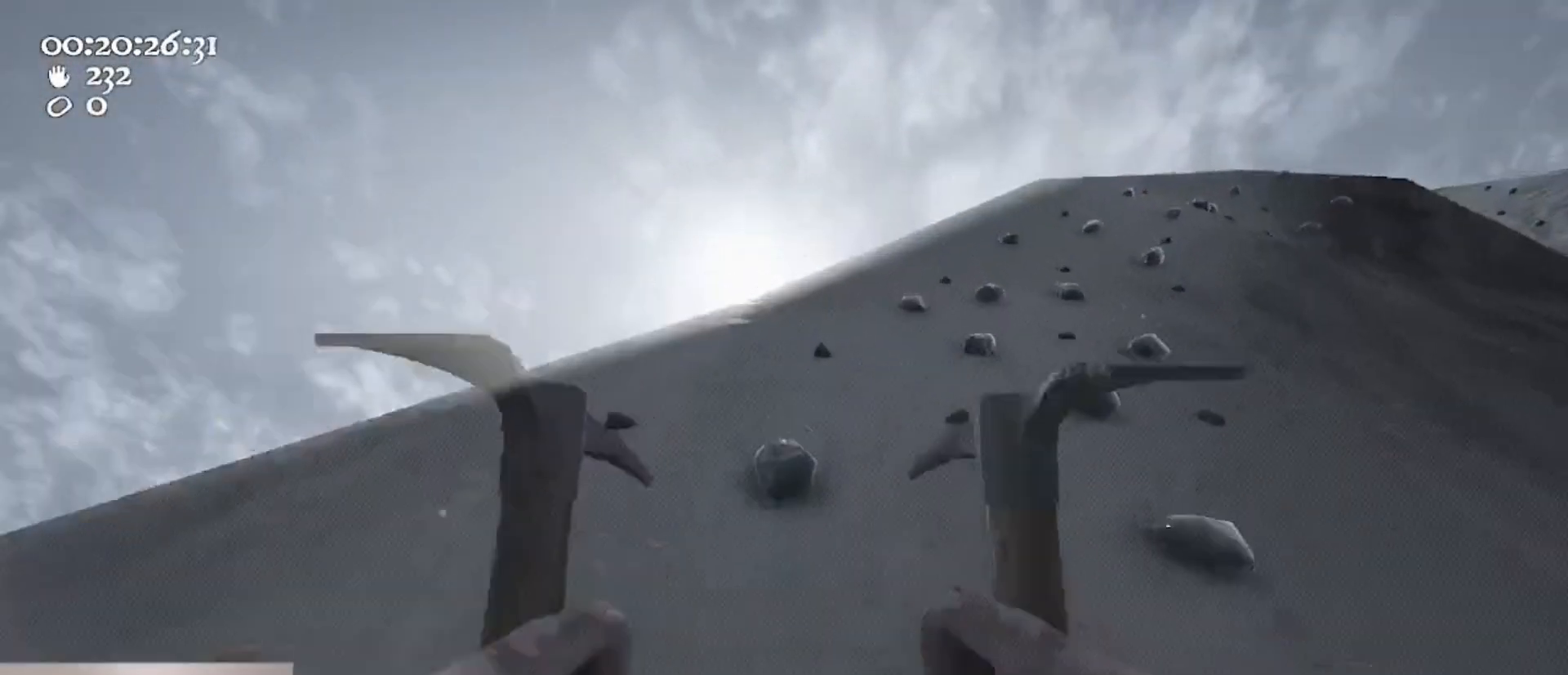
{"keys": [], "mouse": ["left", "right"], "events": [[33, "w", "up"], [133, "mouse_left", "down"], [167, "mouse_right", "down"], [300, "w", "down"], [367, "w", "up"]]}
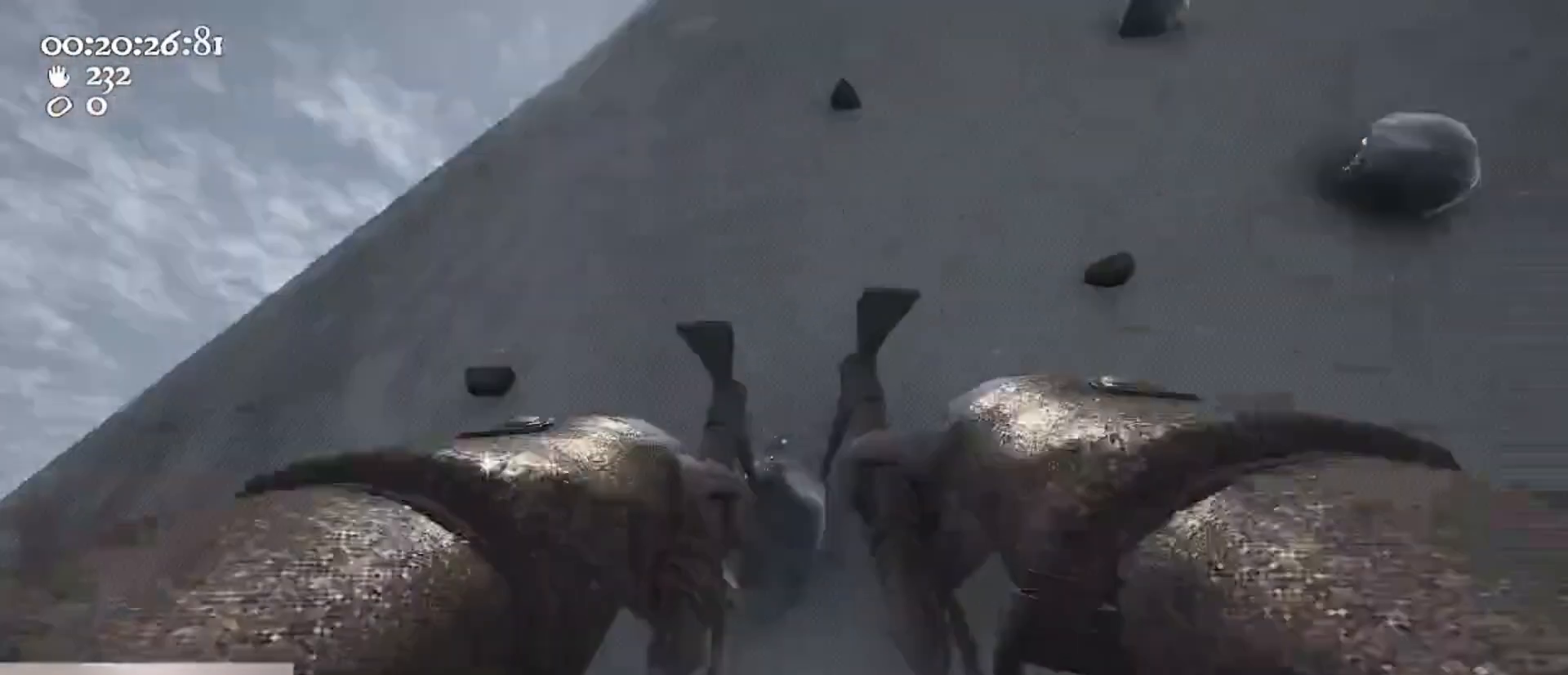
{"keys": ["a"], "mouse": ["left", "right"], "events": [[200, "a", "down"]]}
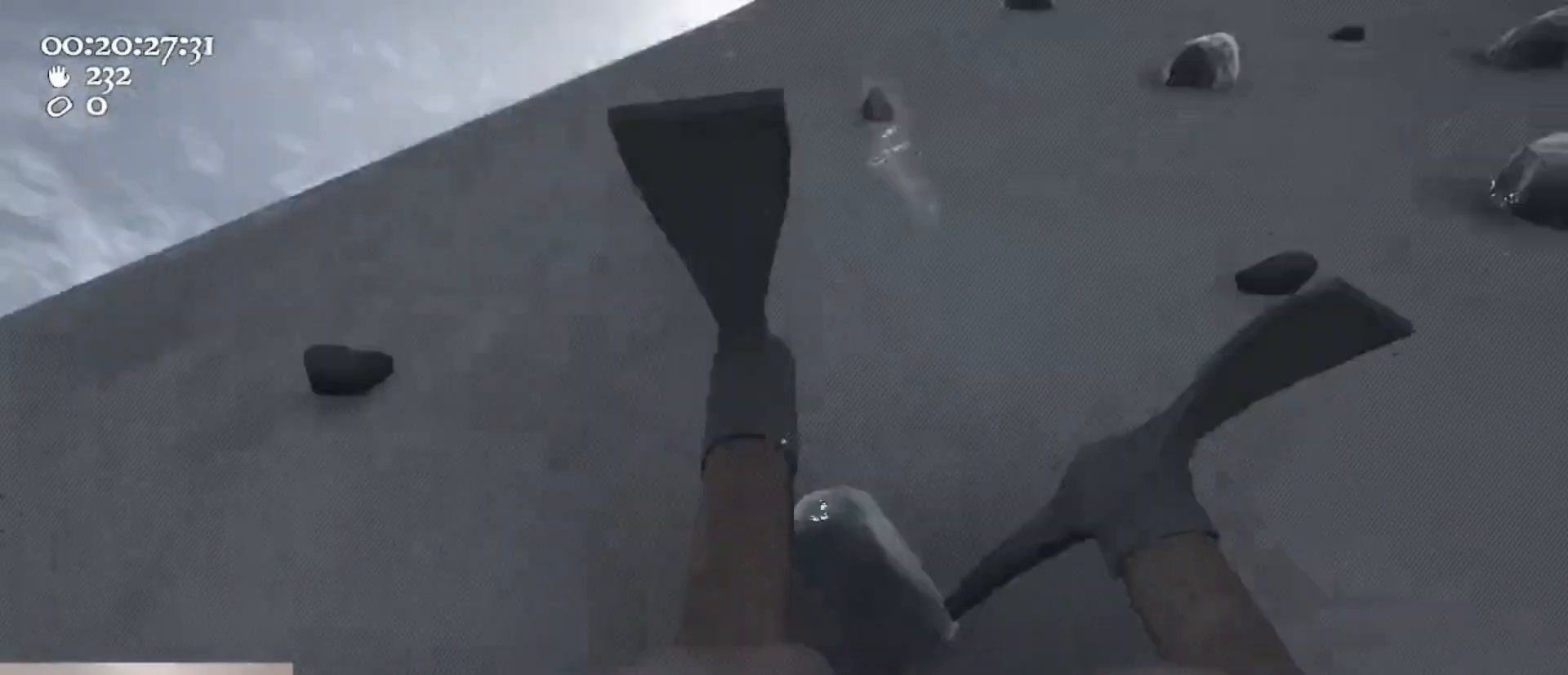
{"keys": ["ctrl", "s", "space"], "mouse": ["left", "right"], "events": [[67, "a", "up"], [200, "d", "down"], [400, "ctrl", "down"], [400, "d", "up"], [400, "s", "down"], [500, "space", "down"]]}
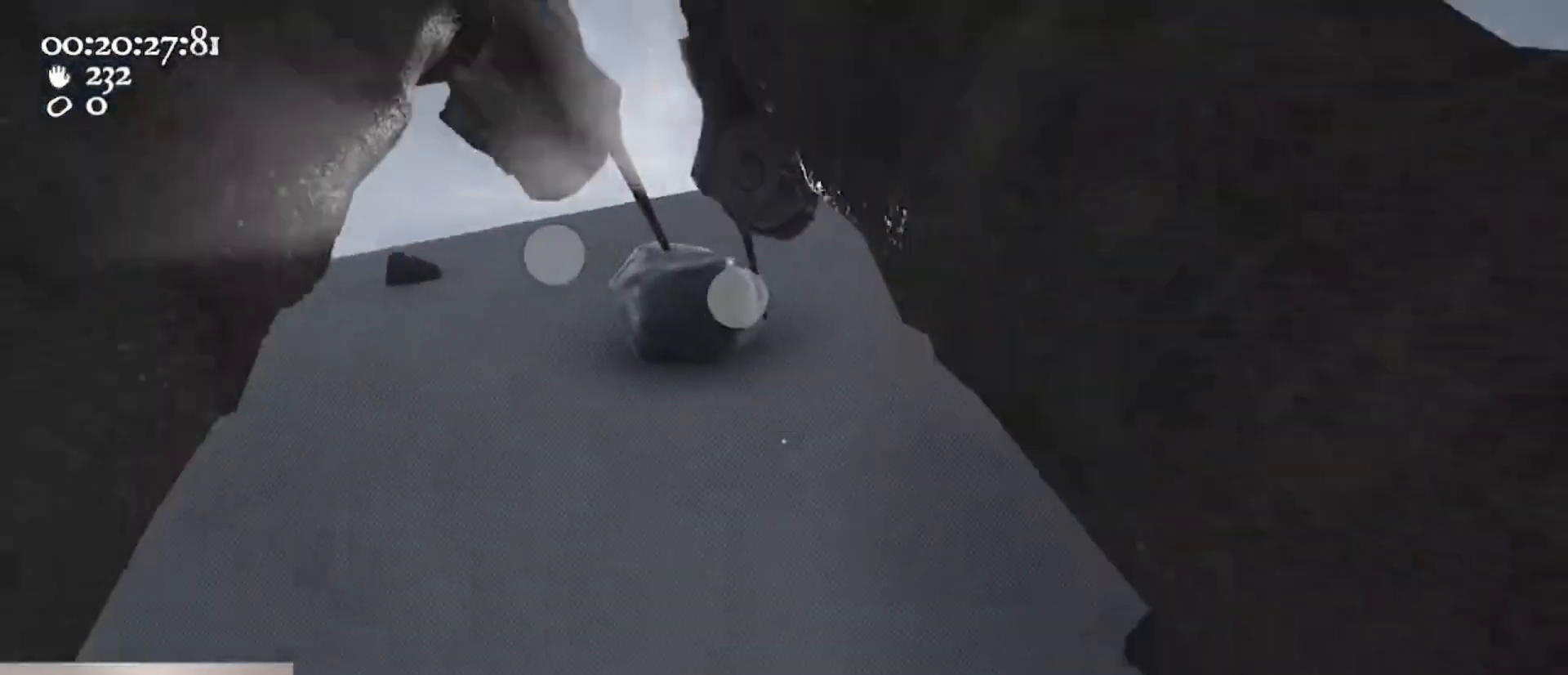
{"keys": ["w"], "mouse": ["left", "right"], "events": [[133, "s", "up"], [167, "d", "down"], [167, "mouse_left", "up"], [167, "mouse_right", "up"], [233, "ctrl", "up"], [233, "mouse_left", "down"], [233, "mouse_right", "down"], [233, "space", "up"], [233, "w", "down"], [467, "d", "up"]]}
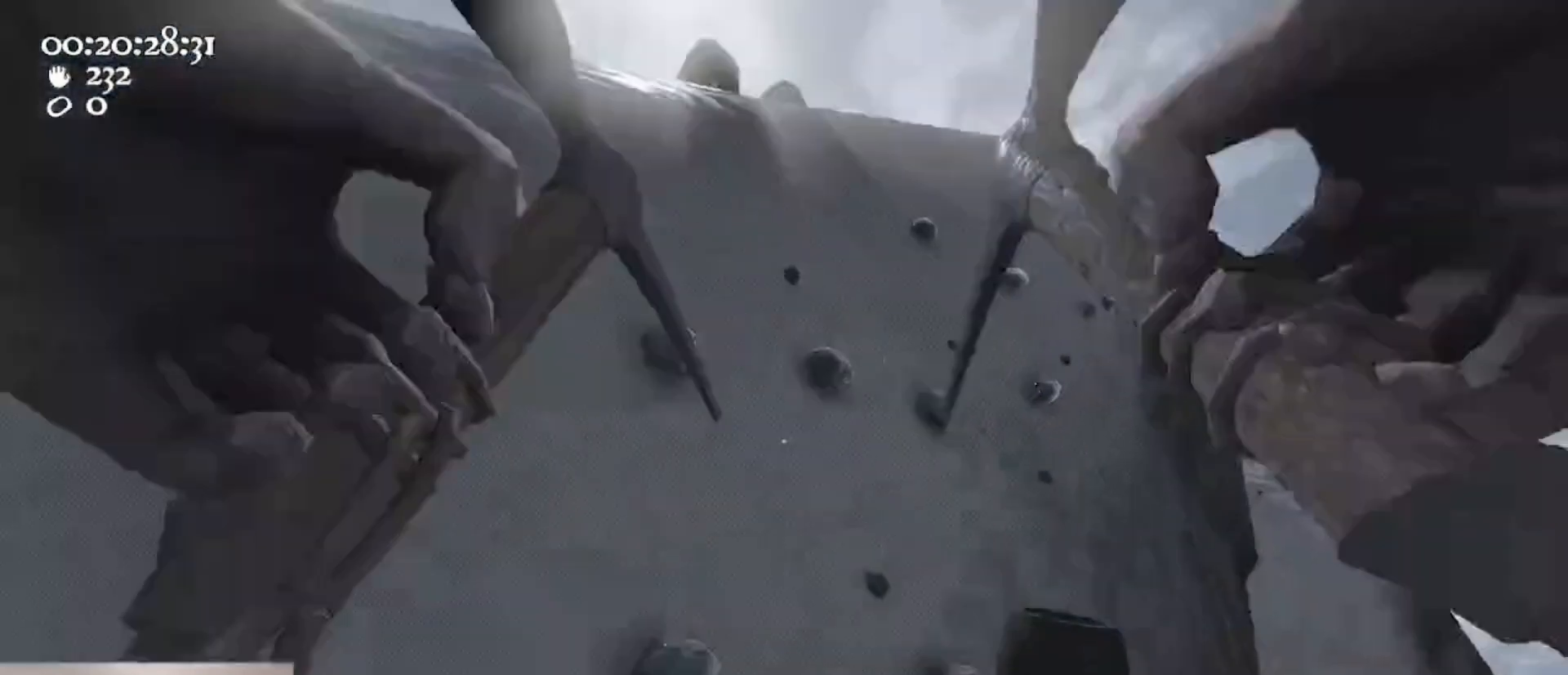
{"keys": ["a"], "mouse": [], "events": [[100, "a", "down"], [100, "mouse_left", "up"], [100, "mouse_right", "up"], [133, "w", "up"], [200, "a", "up"], [467, "a", "down"]]}